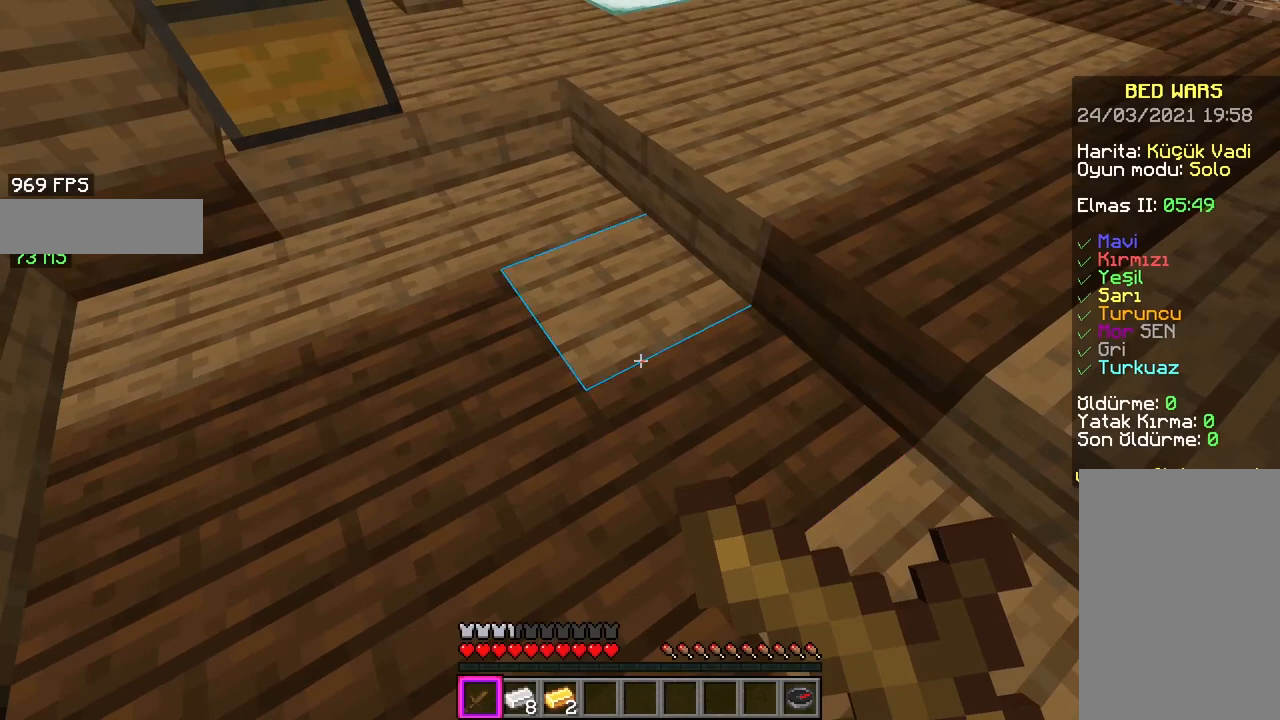
Gameplay with keyboard and mouse; each line is a JSON object with the keys and mouse buttons held at the frame after it. "events" lists presses ("down") and releases ("up") of "a", "d", "s", "space", "w", "mouse_left" and "mouse_right" between this image and that frame as [ms after this image, input, new state], when the widget could be followed in between. "mouse_left", "mouse_right" = the "left", "right" buttons of the "mouse" list. No other keys are recorded. Fast repeated clicks can show as one long hold. Mouse movement is not recorded.
{"keys": [], "mouse": ["right"], "events": []}
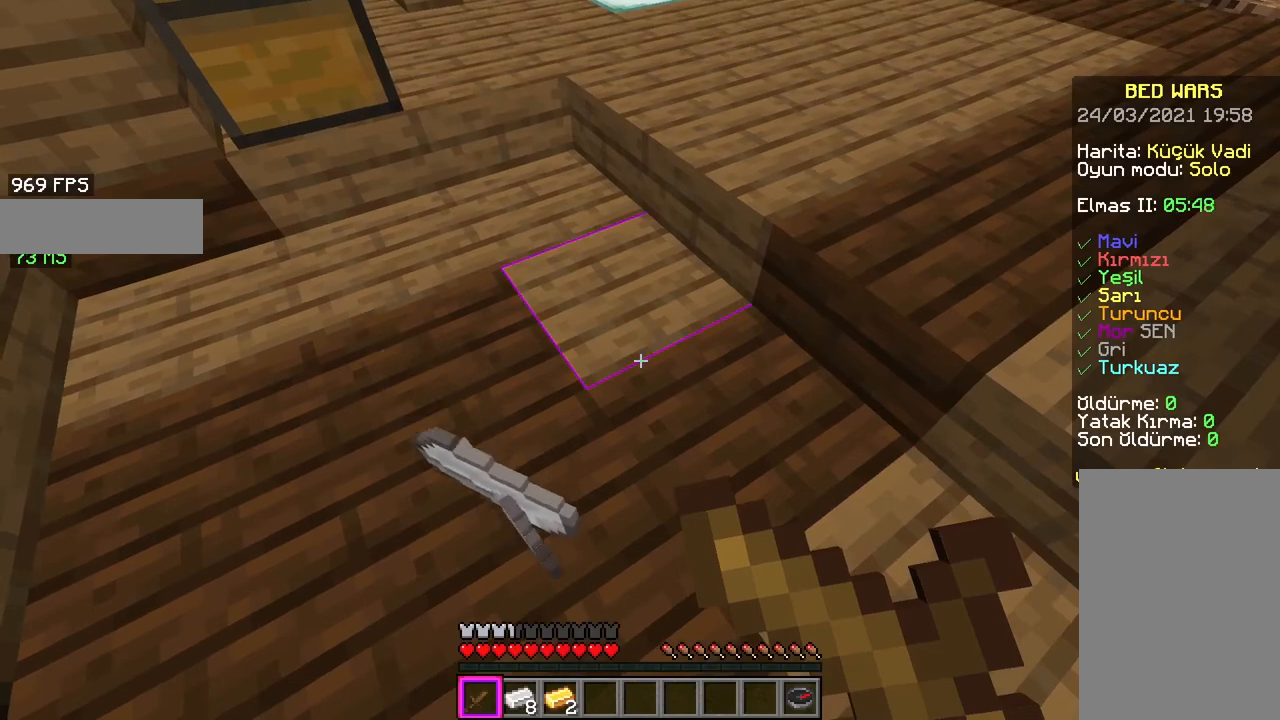
{"keys": [], "mouse": ["right"], "events": []}
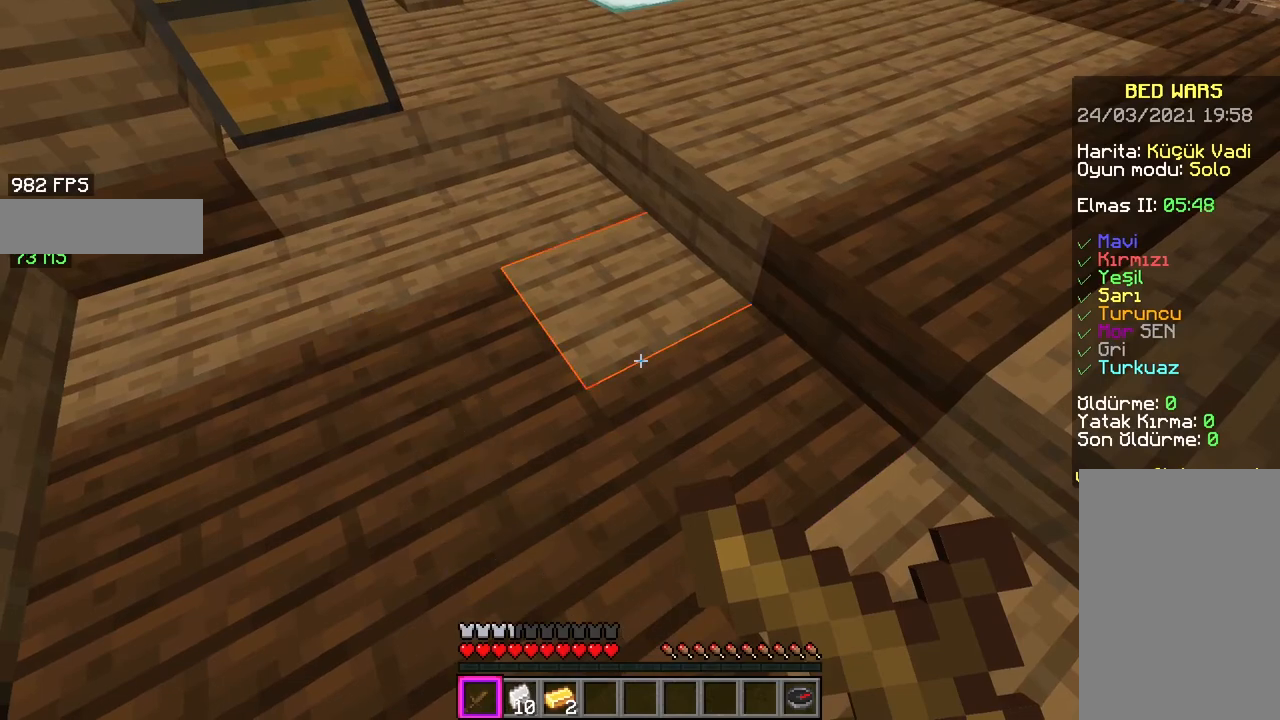
{"keys": [], "mouse": ["right"], "events": []}
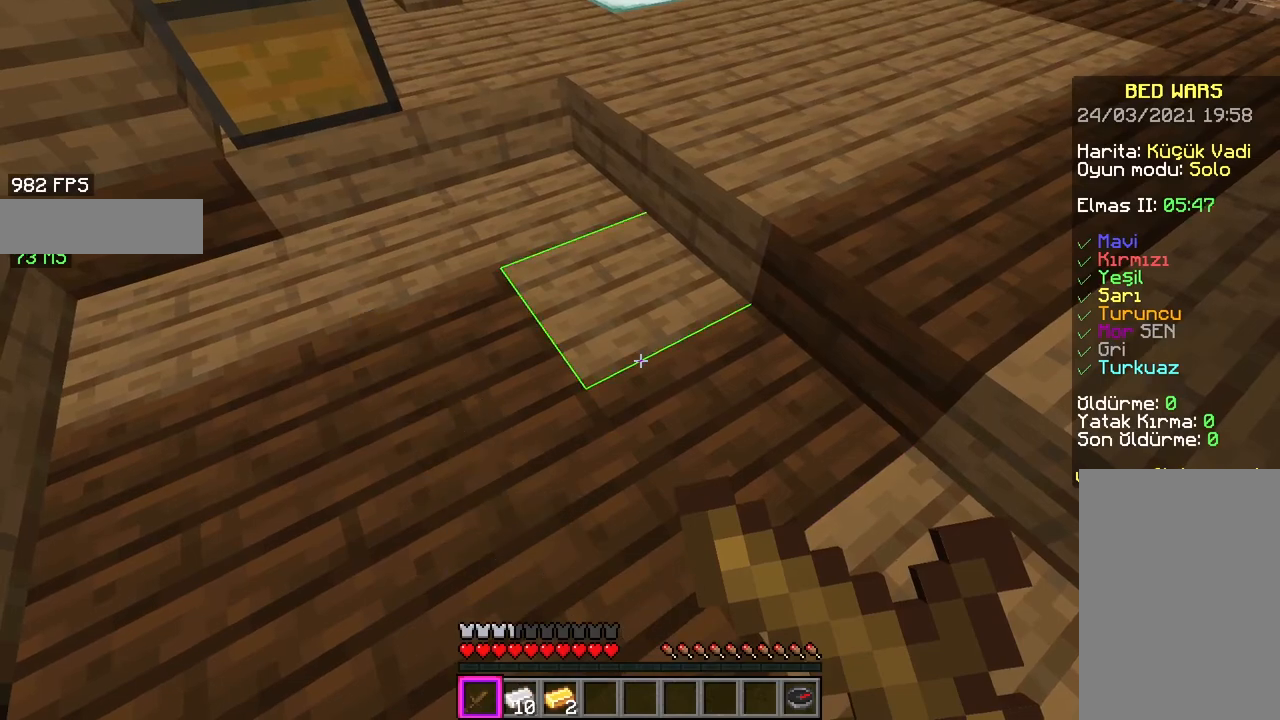
{"keys": [], "mouse": [], "events": [[433, "mouse_right", "up"]]}
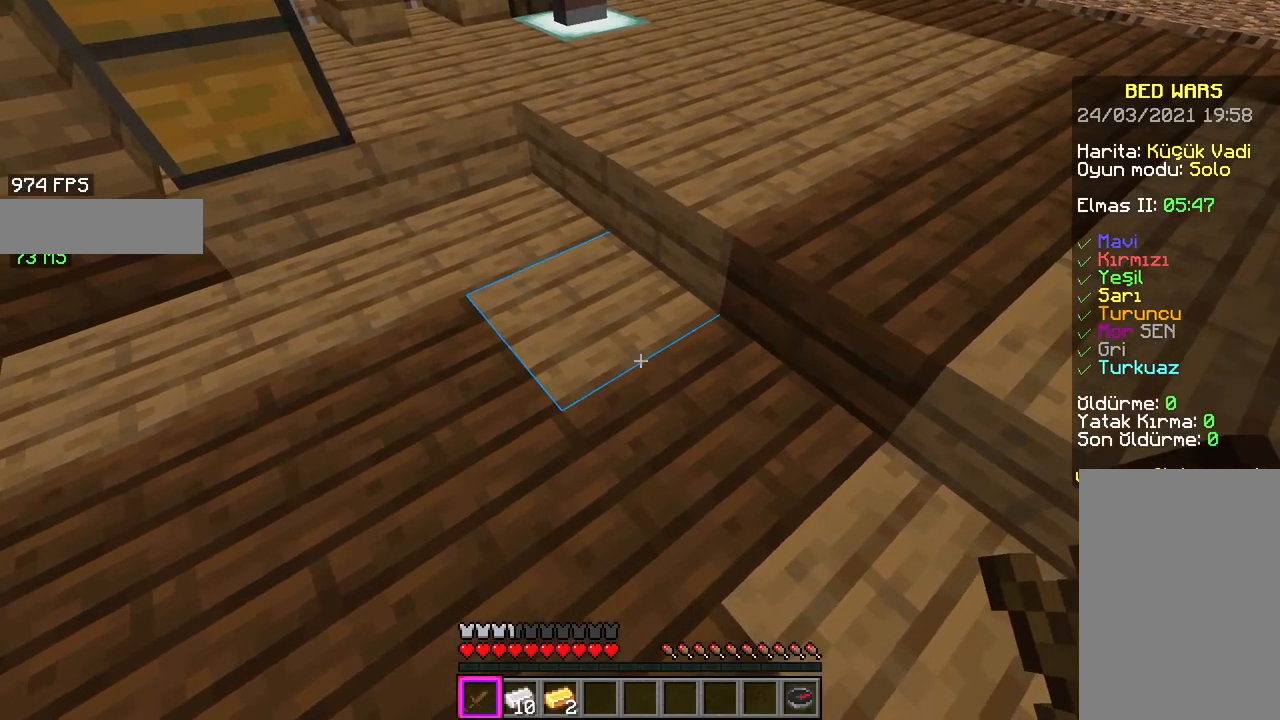
{"keys": [], "mouse": [], "events": []}
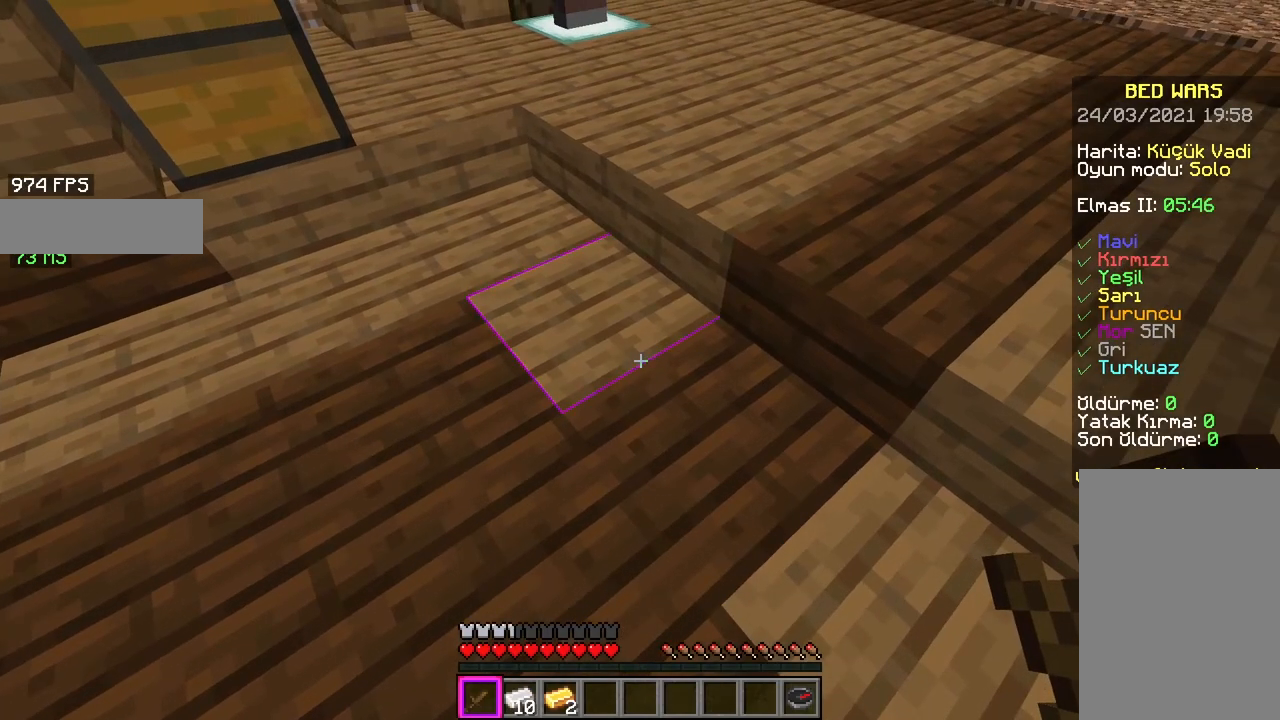
{"keys": [], "mouse": [], "events": []}
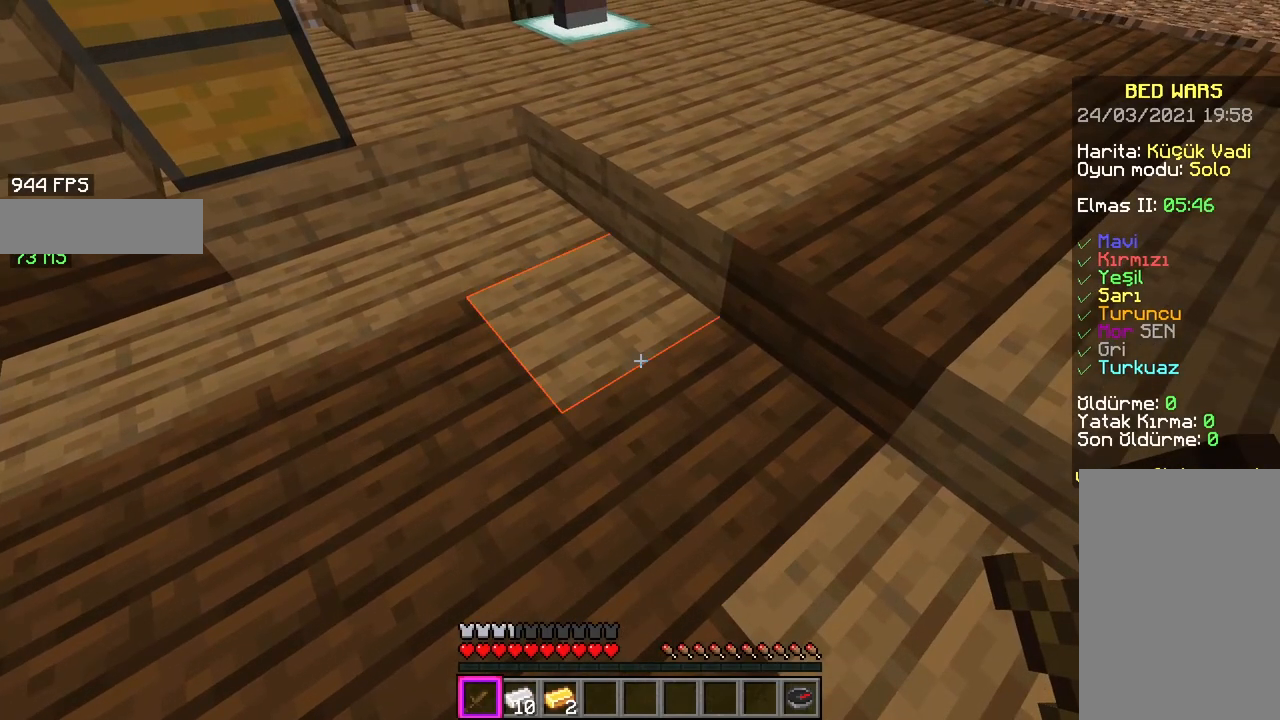
{"keys": [], "mouse": [], "events": []}
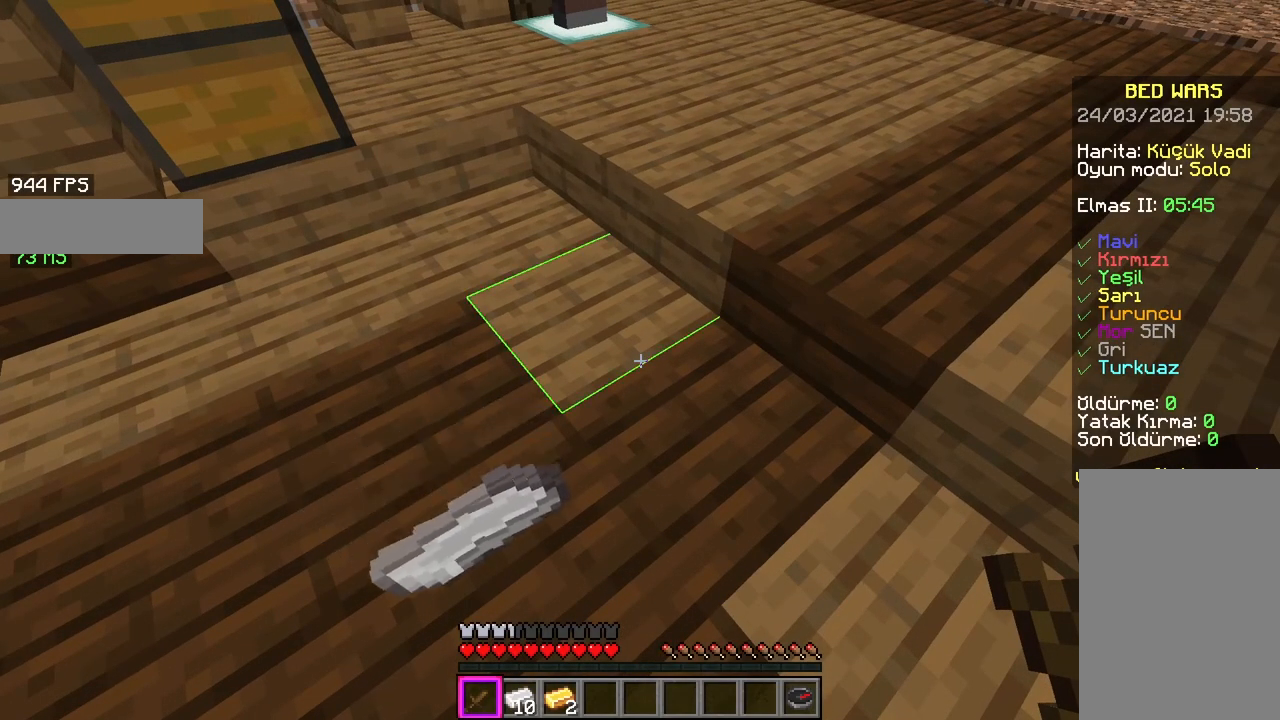
{"keys": [], "mouse": [], "events": []}
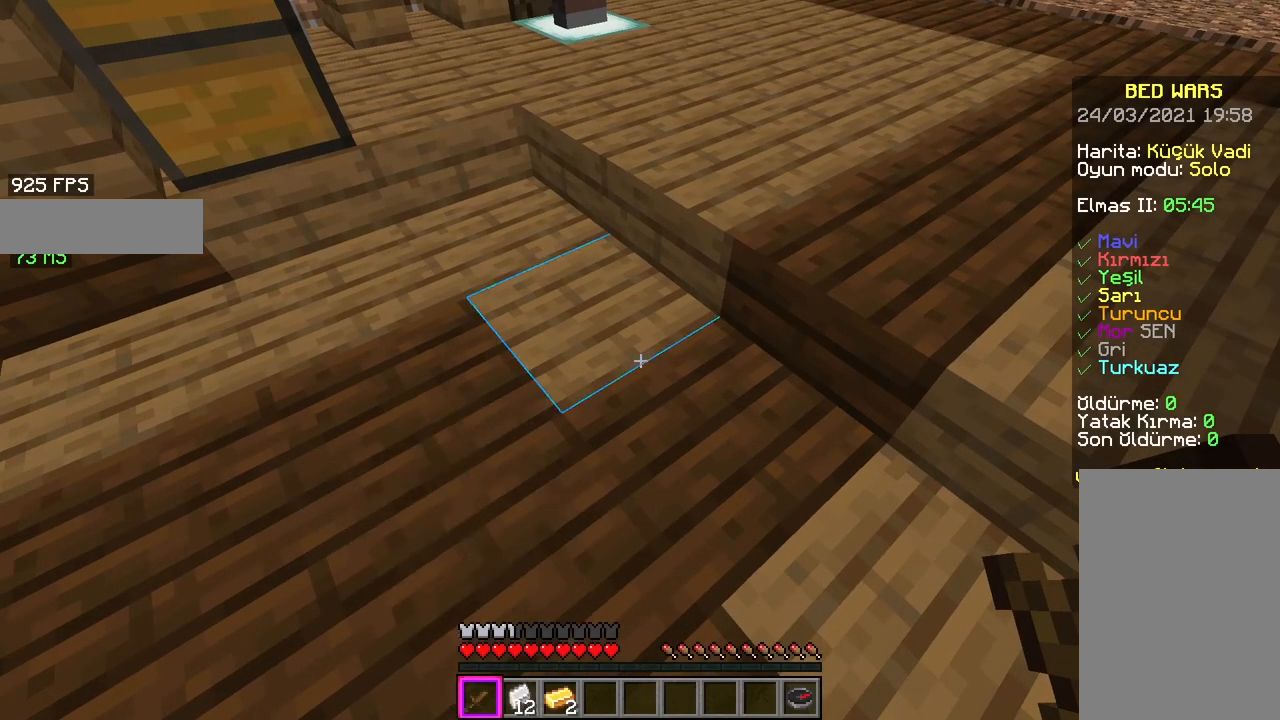
{"keys": [], "mouse": [], "events": []}
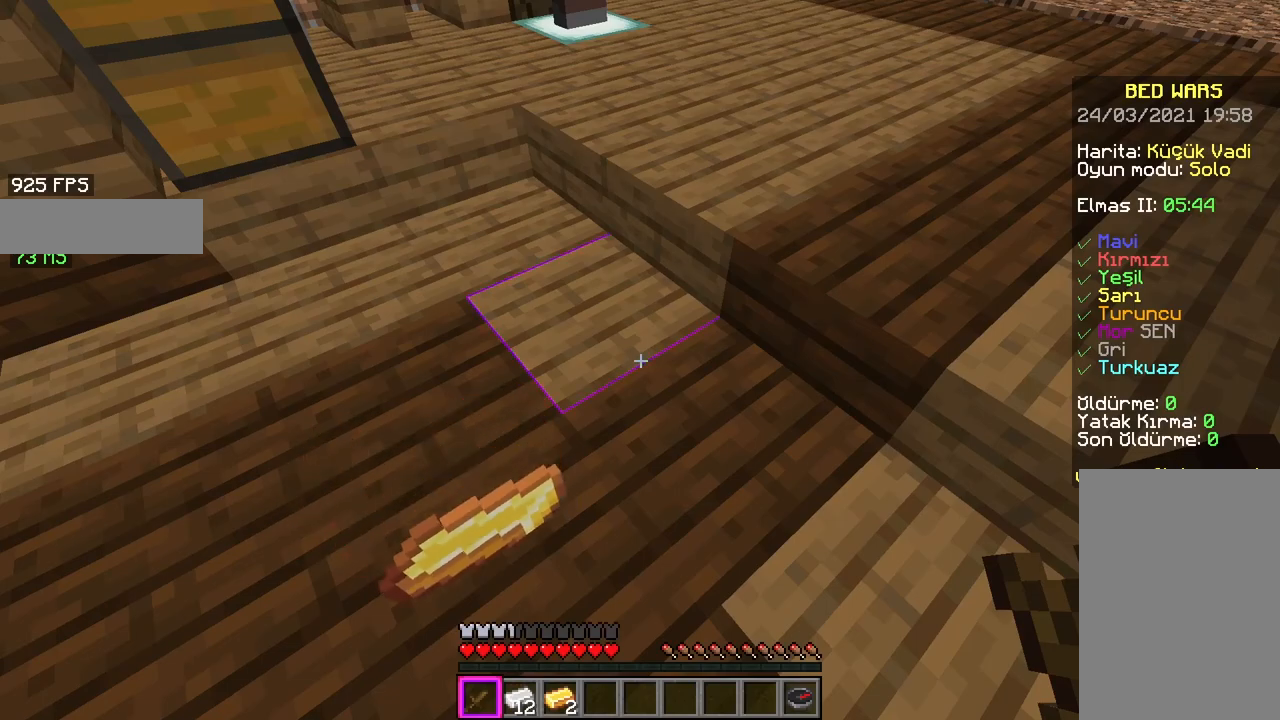
{"keys": [], "mouse": [], "events": []}
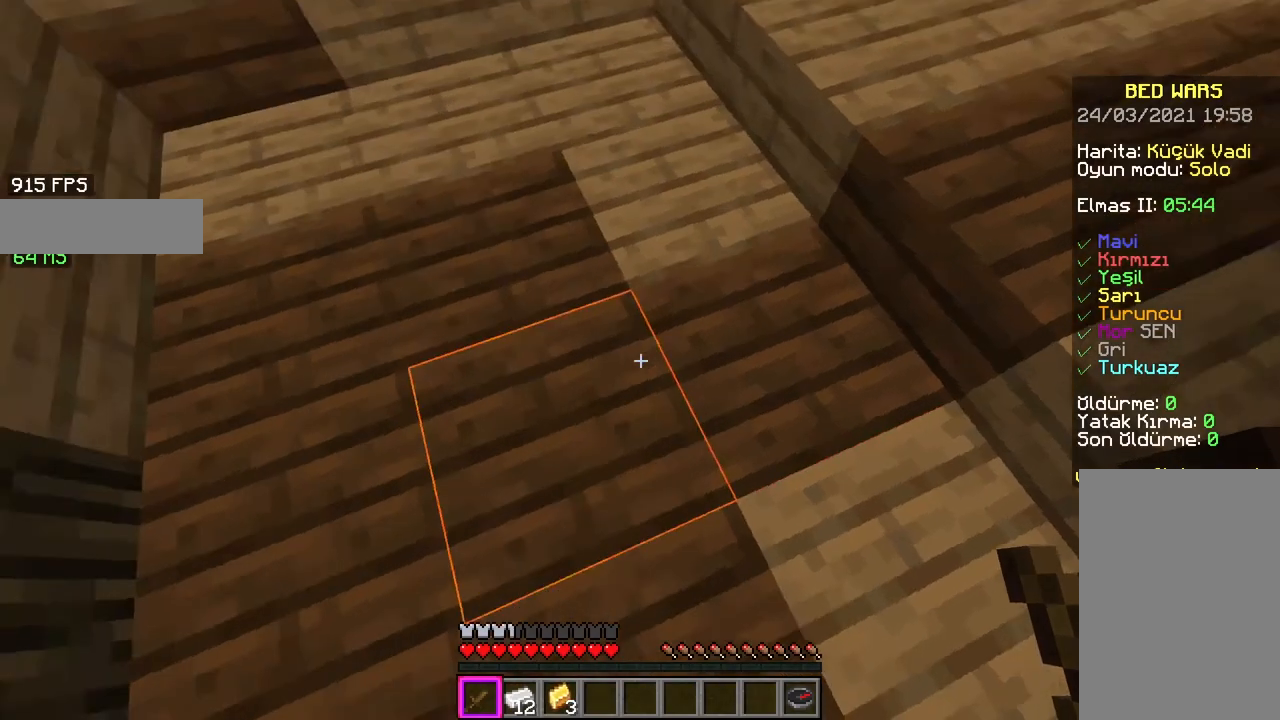
{"keys": [], "mouse": [], "events": []}
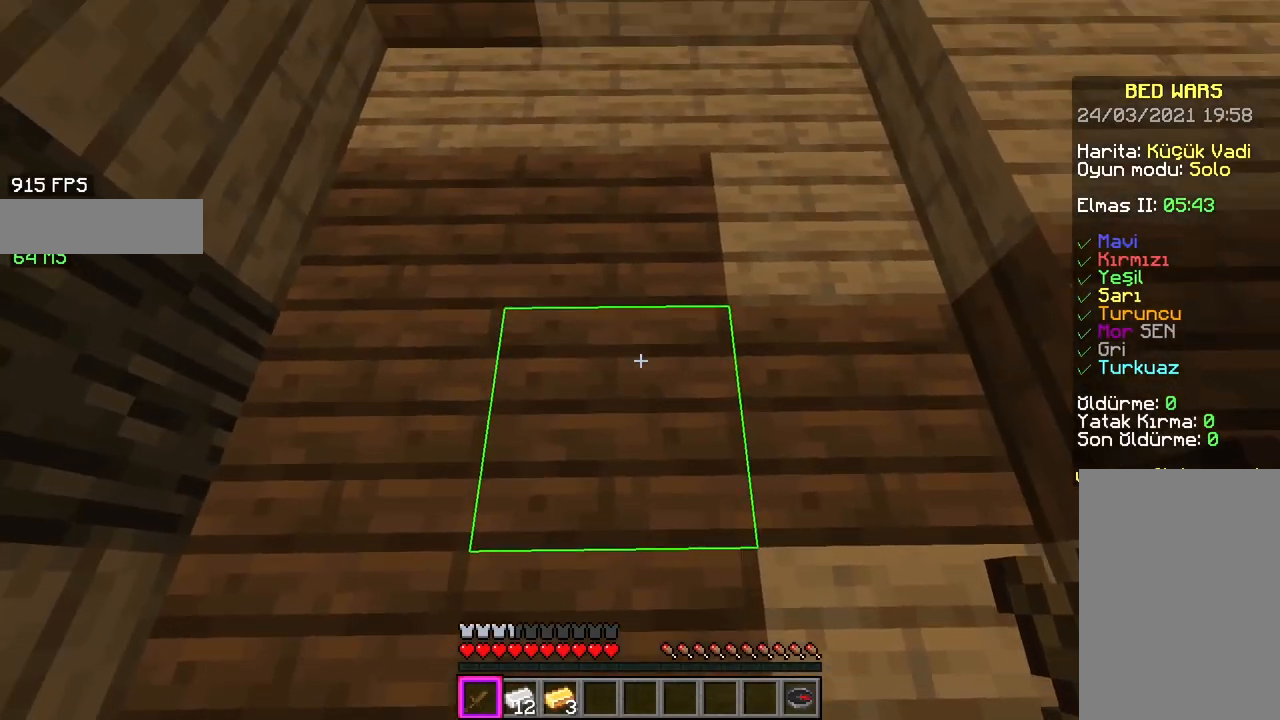
{"keys": [], "mouse": [], "events": []}
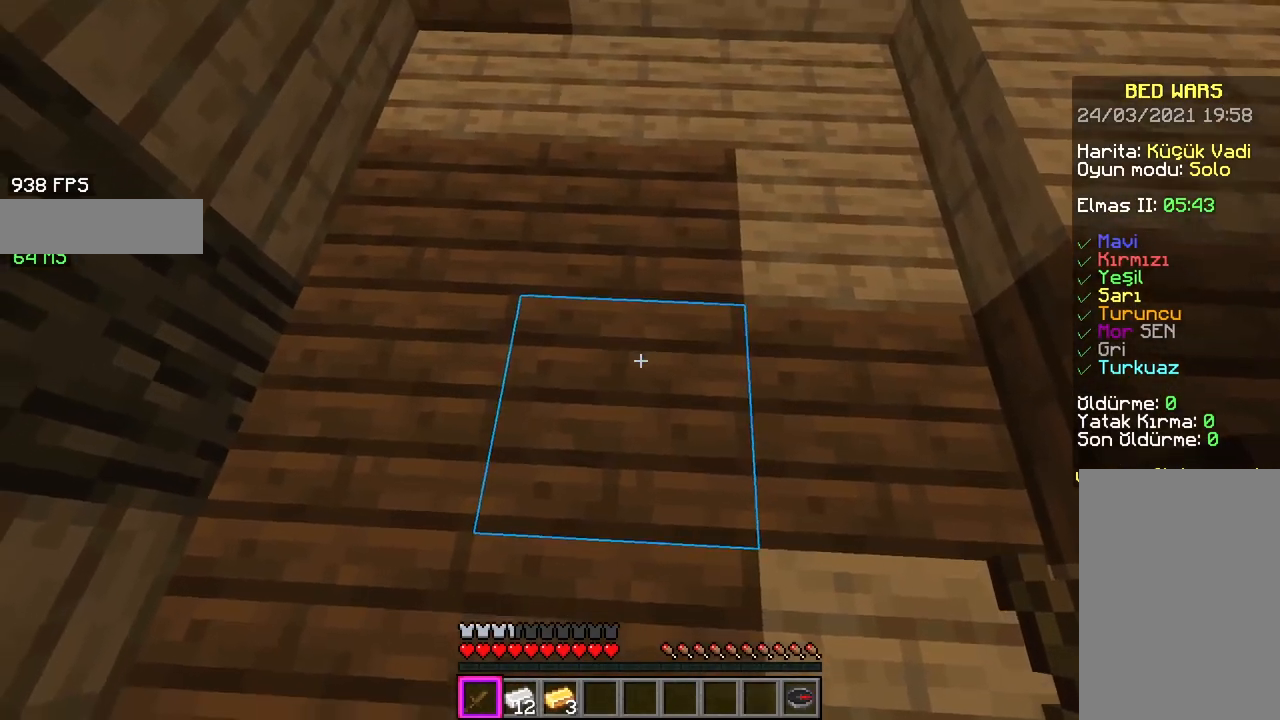
{"keys": ["w"], "mouse": ["left"], "events": [[367, "w", "down"], [433, "mouse_left", "down"]]}
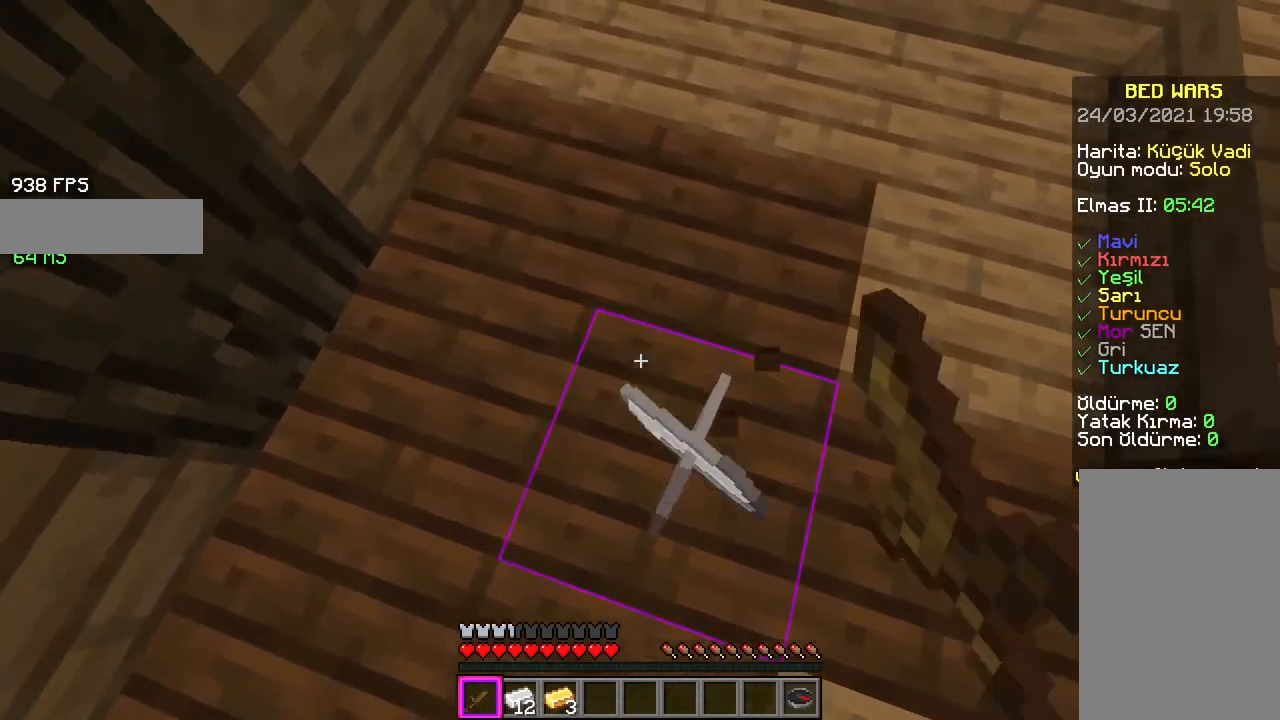
{"keys": [], "mouse": ["left"], "events": [[100, "w", "up"], [117, "mouse_left", "up"], [217, "mouse_left", "down"], [367, "mouse_left", "up"], [383, "mouse_left", "down"]]}
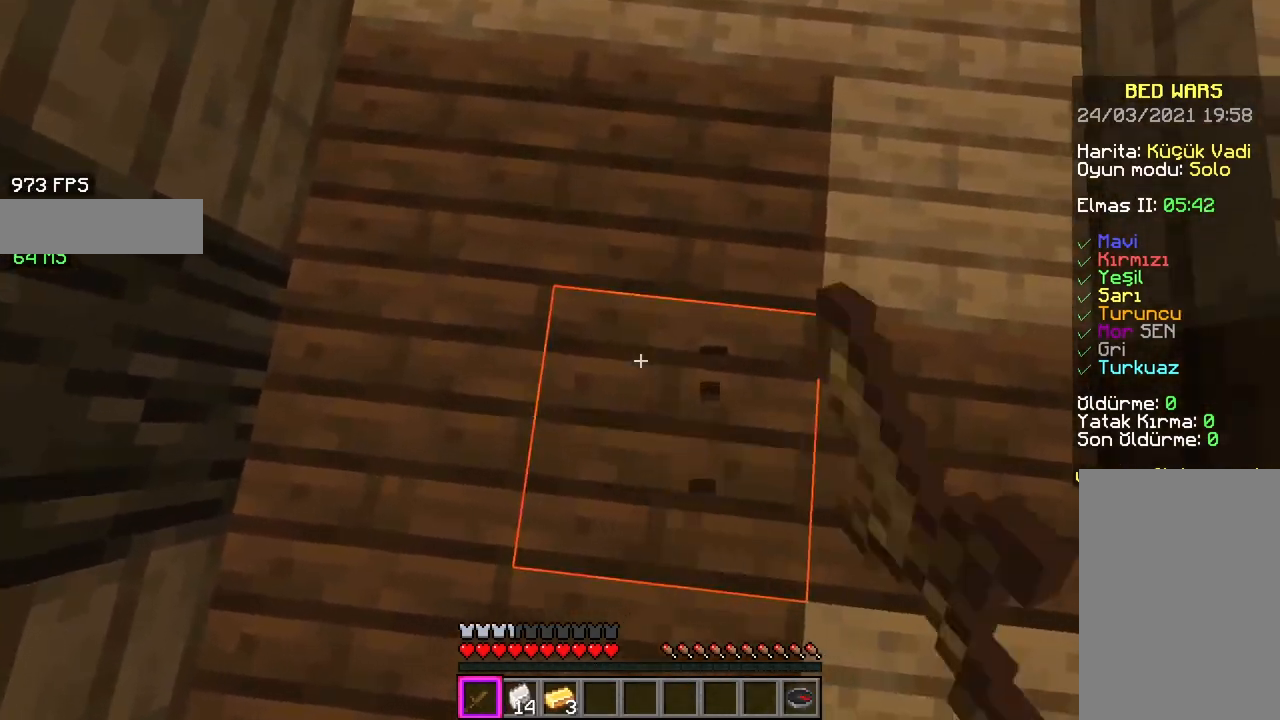
{"keys": [], "mouse": ["left"], "events": [[50, "mouse_left", "up"], [67, "mouse_left", "down"], [233, "mouse_left", "up"], [250, "mouse_left", "down"], [383, "mouse_left", "up"], [400, "mouse_left", "down"]]}
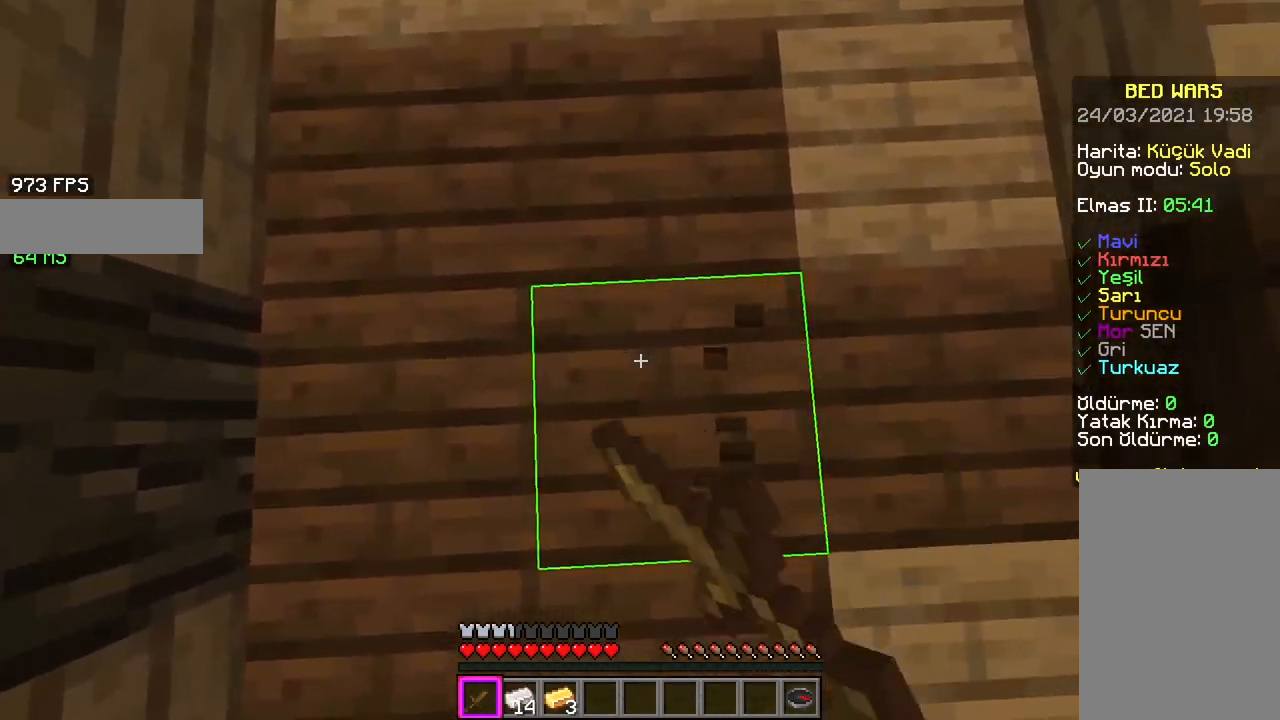
{"keys": [], "mouse": ["left"], "events": [[100, "mouse_left", "up"], [117, "mouse_left", "down"], [467, "mouse_left", "up"], [500, "mouse_left", "down"]]}
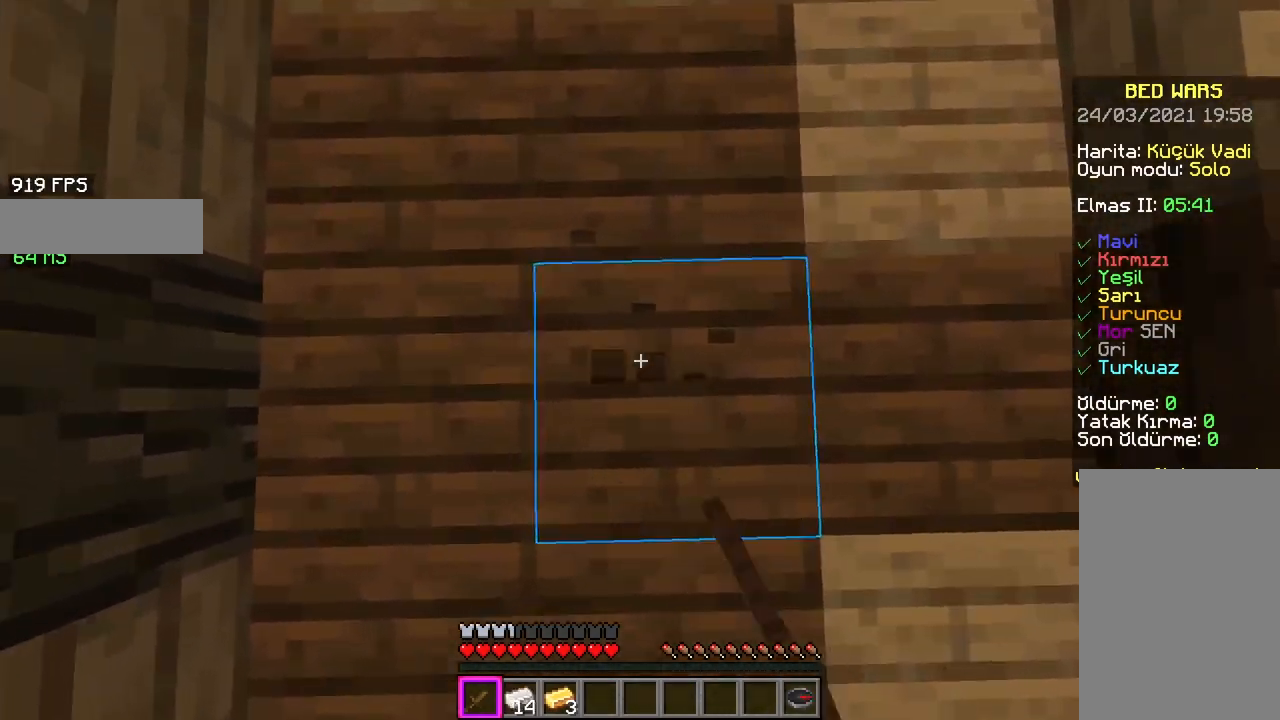
{"keys": [], "mouse": ["left"], "events": [[150, "mouse_left", "up"], [183, "mouse_left", "down"], [367, "mouse_left", "up"], [400, "mouse_left", "down"]]}
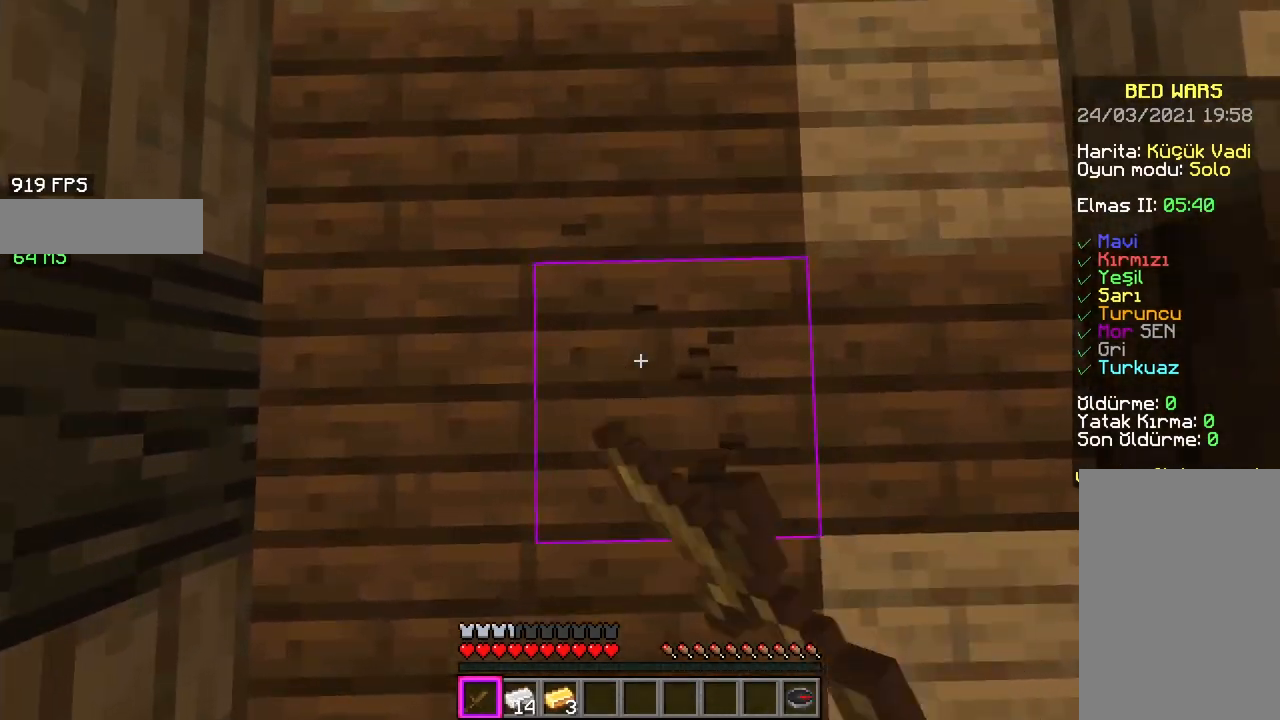
{"keys": [], "mouse": [], "events": [[150, "mouse_left", "up"], [200, "mouse_left", "down"], [417, "mouse_left", "up"]]}
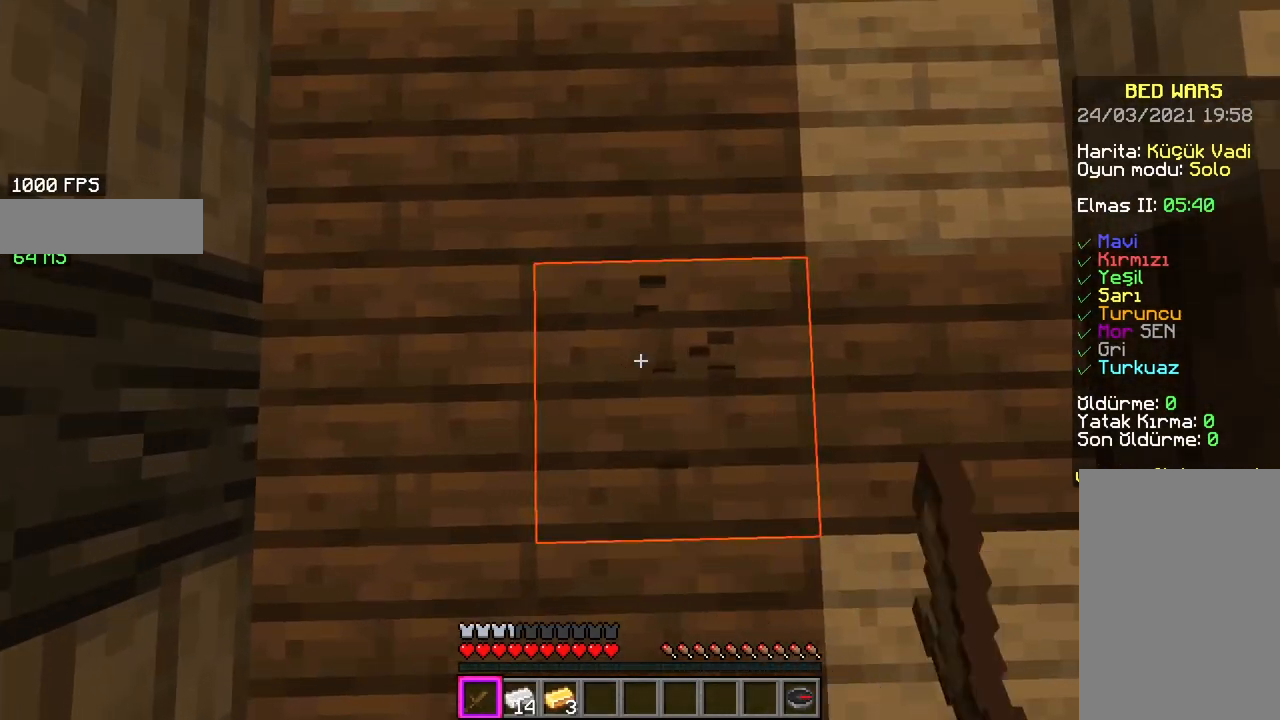
{"keys": [], "mouse": ["left"], "events": [[100, "mouse_left", "down"], [367, "mouse_left", "up"], [483, "mouse_left", "down"]]}
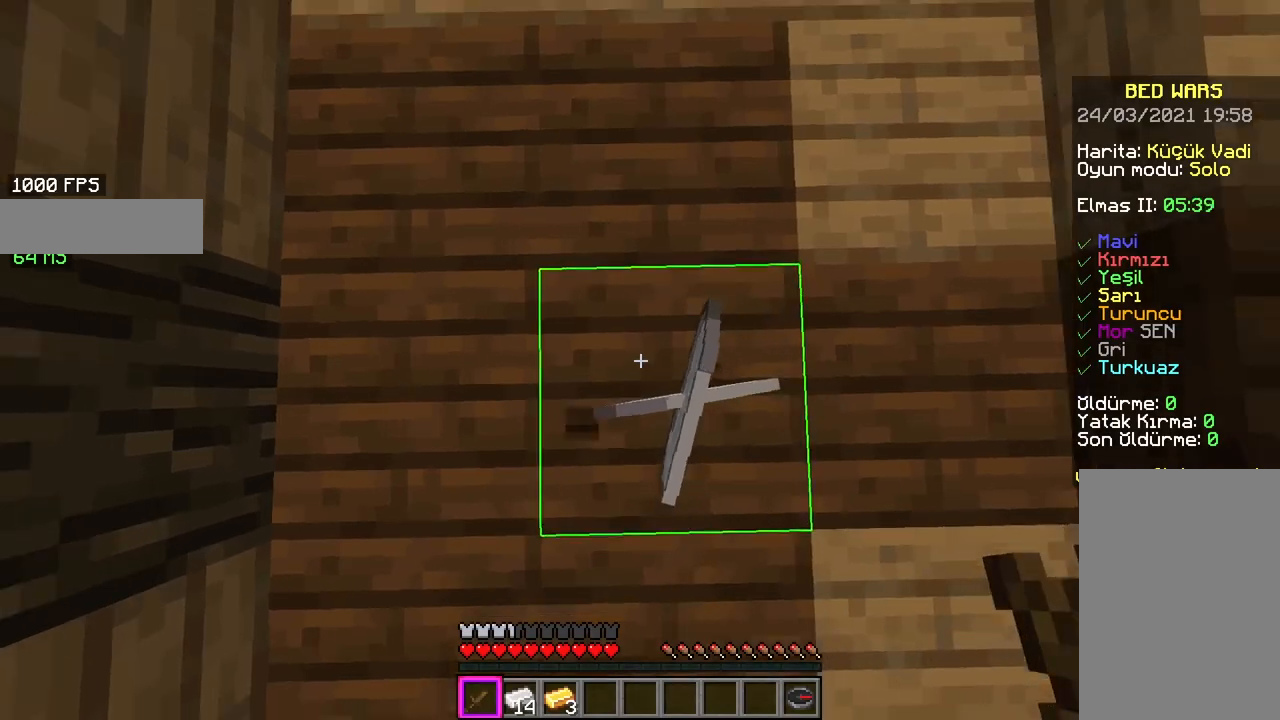
{"keys": [], "mouse": [], "events": [[217, "mouse_left", "up"]]}
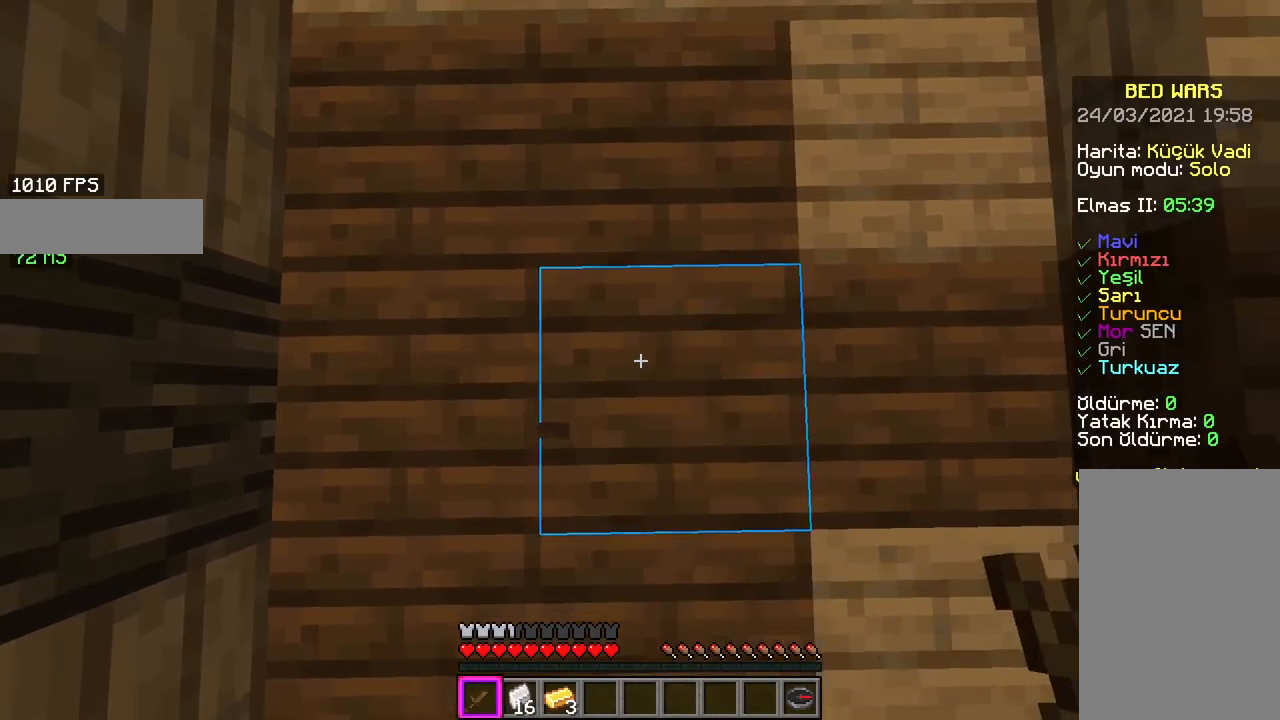
{"keys": [], "mouse": [], "events": []}
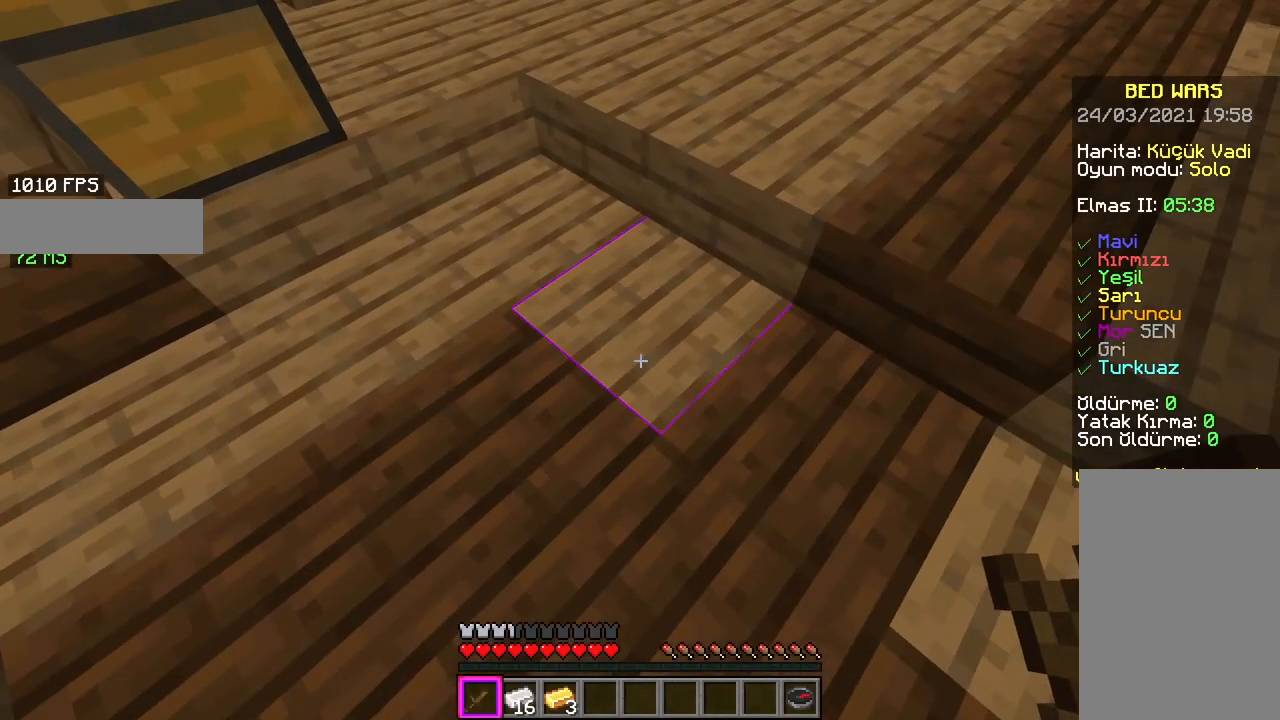
{"keys": [], "mouse": [], "events": []}
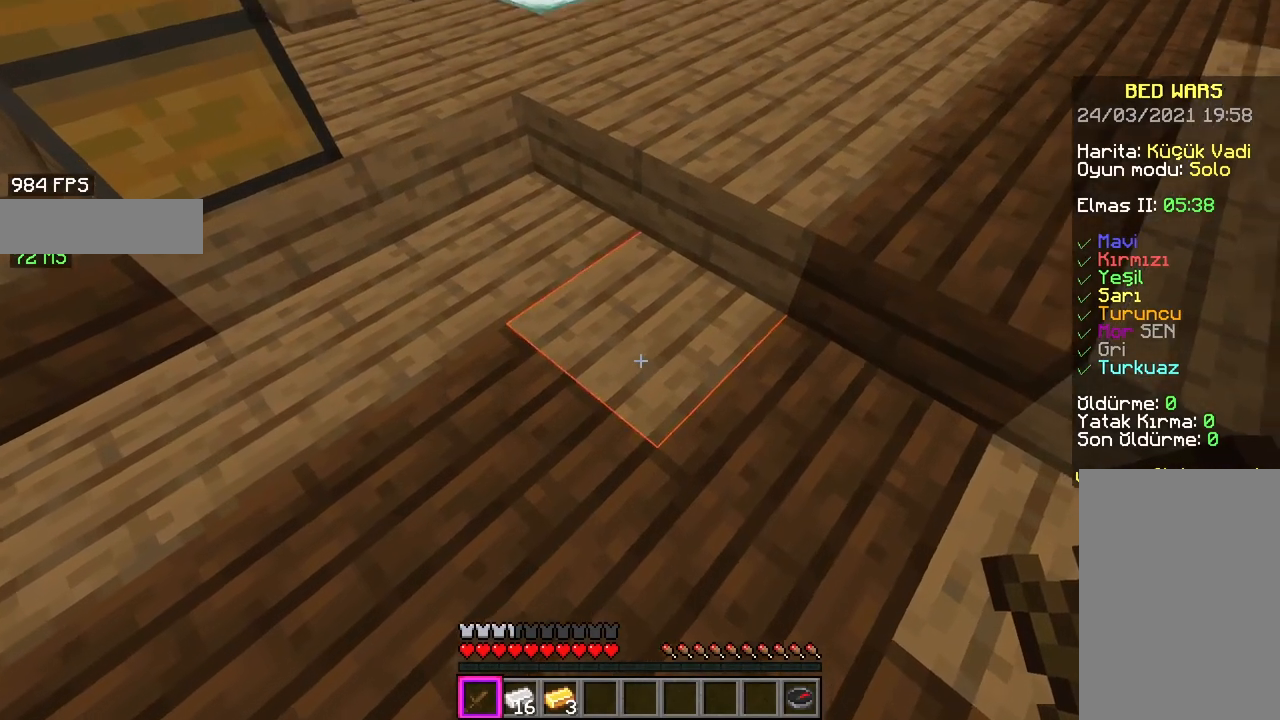
{"keys": [], "mouse": [], "events": []}
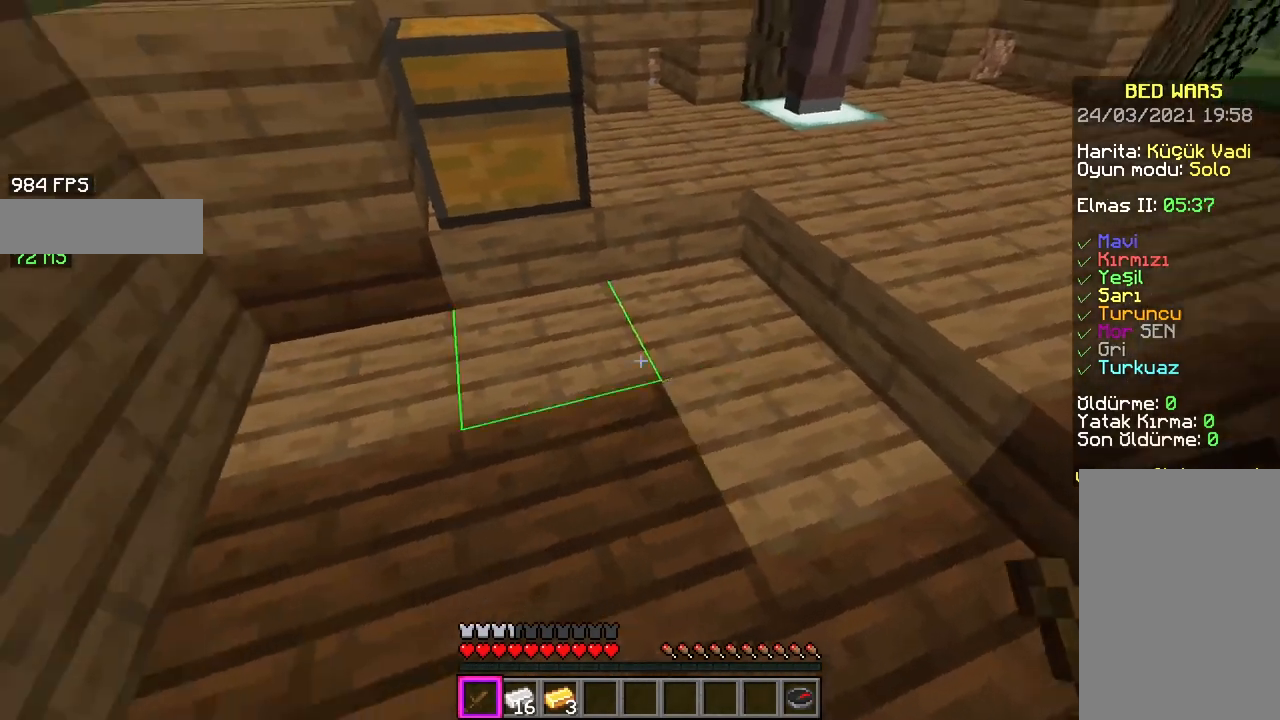
{"keys": [], "mouse": [], "events": []}
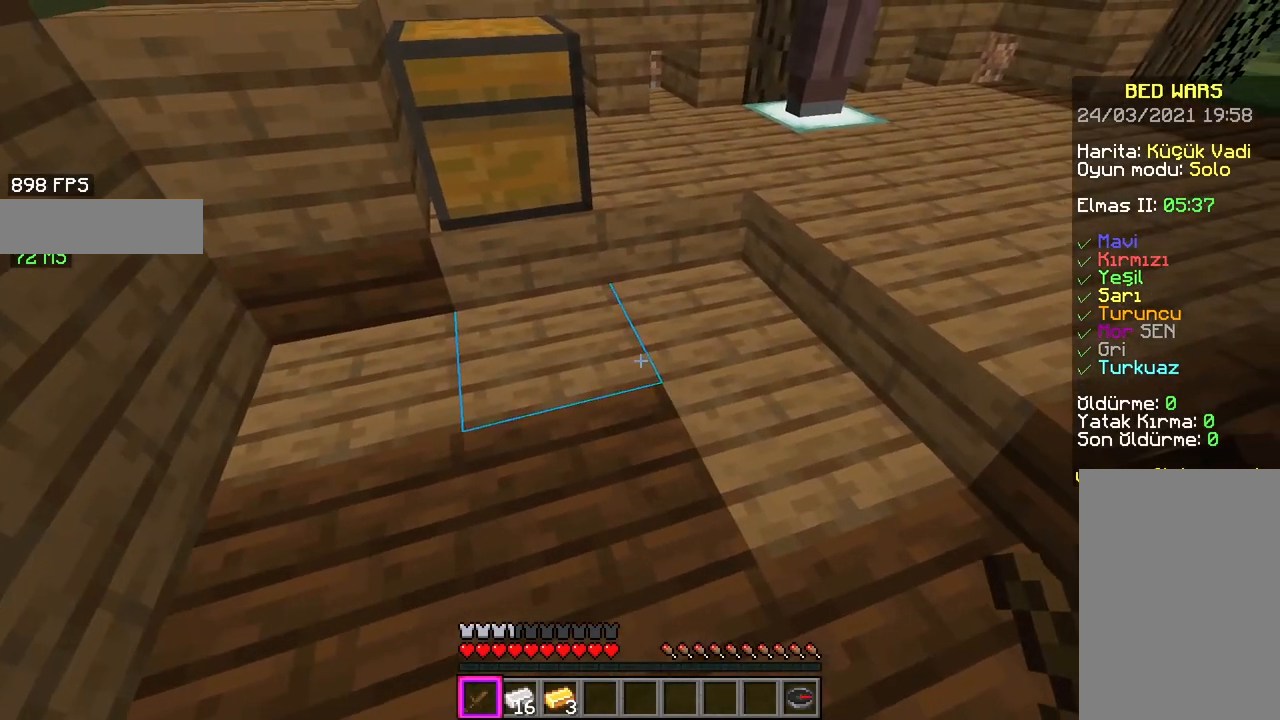
{"keys": [], "mouse": [], "events": []}
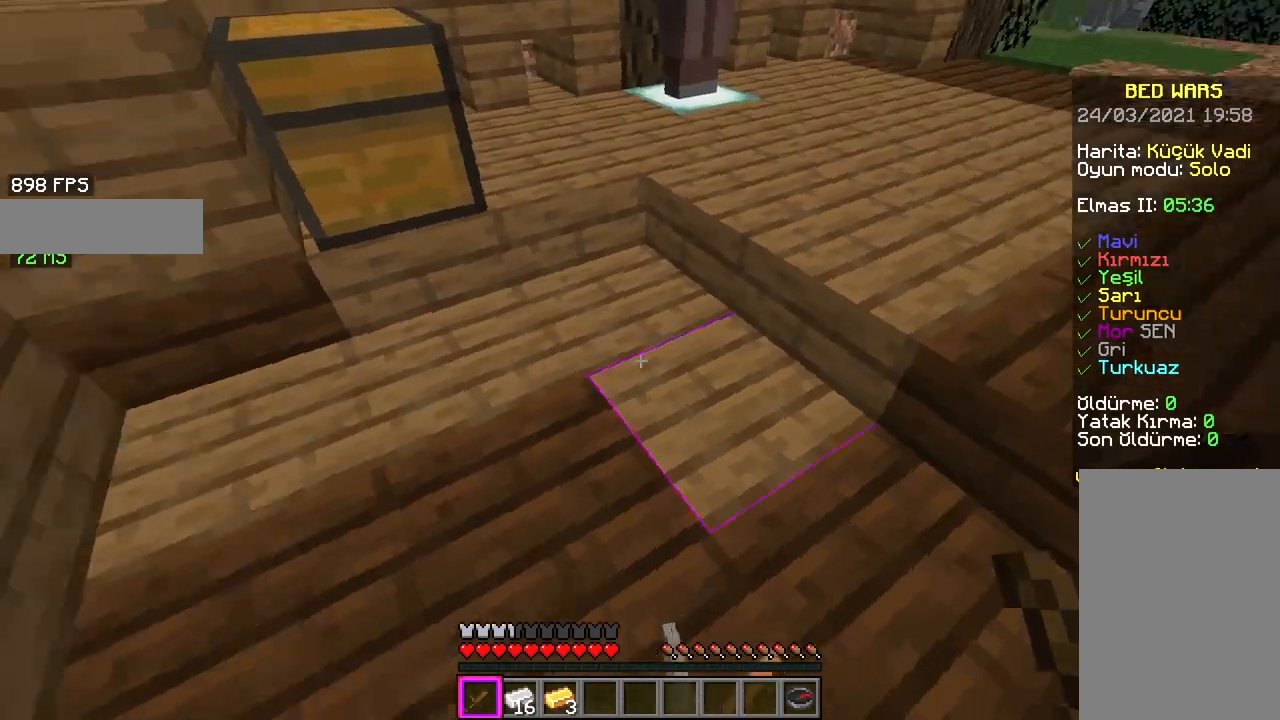
{"keys": [], "mouse": [], "events": []}
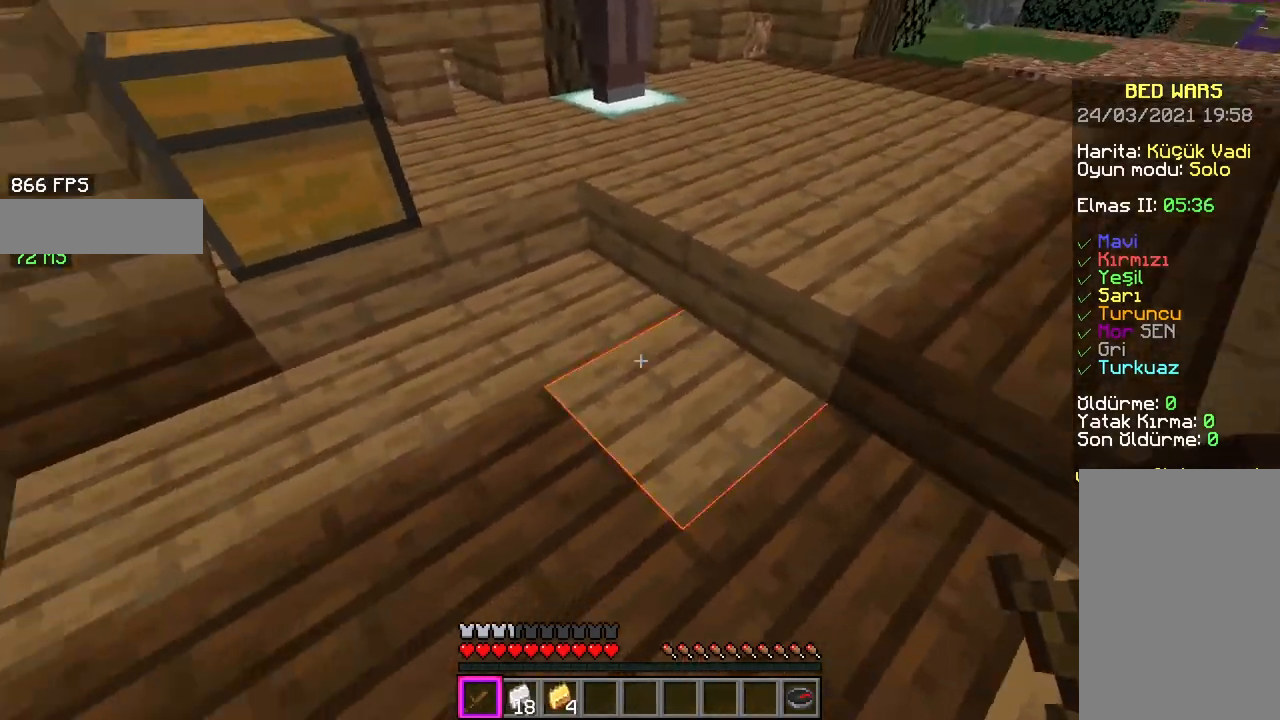
{"keys": [], "mouse": [], "events": []}
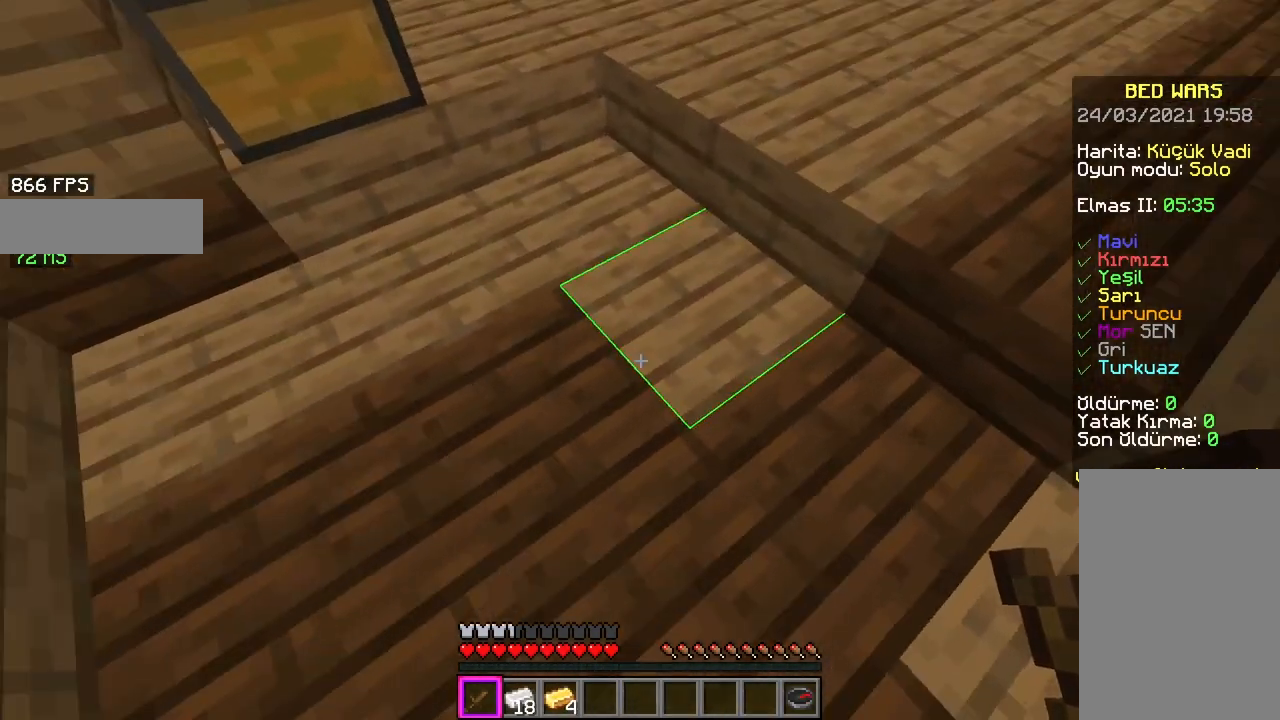
{"keys": ["space", "w"], "mouse": [], "events": [[267, "w", "down"], [333, "mouse_left", "down"], [433, "mouse_left", "up"], [433, "space", "down"]]}